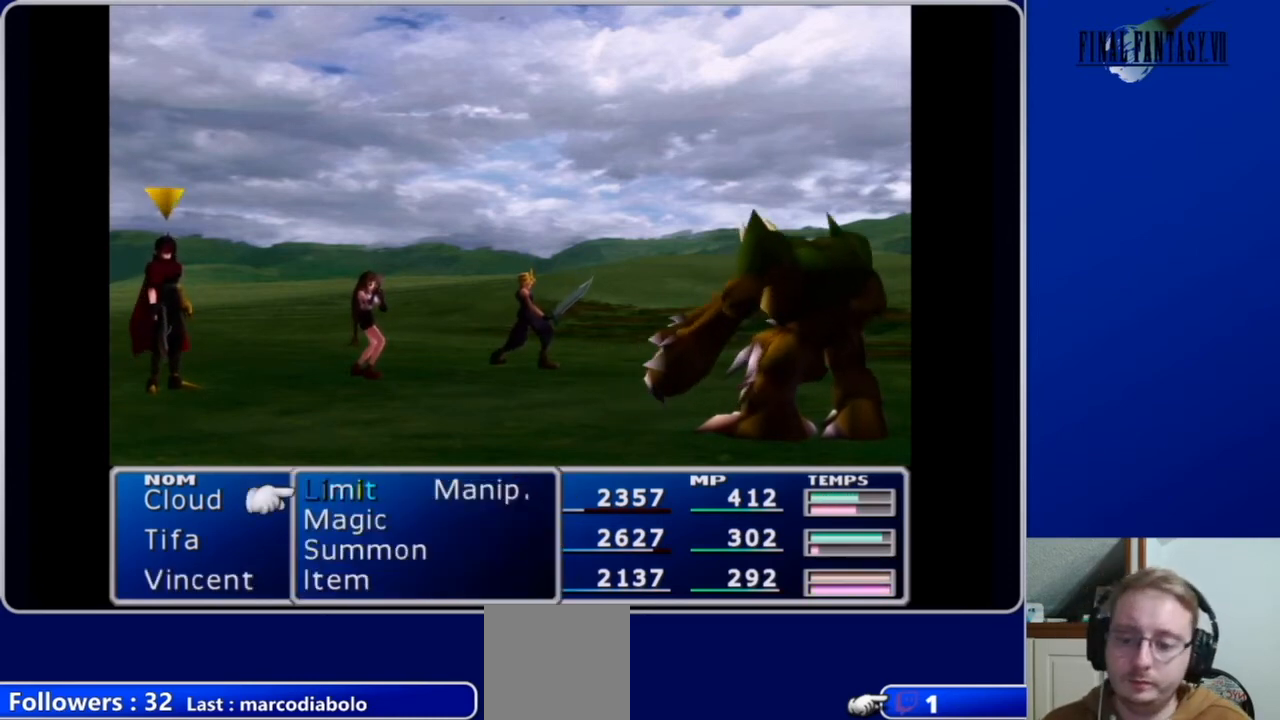
Gameplay with a controller (Xbox layout); each line is a JSON object with the inputs held at the frame after it. "events" lists button and stick changes between this image and that frame as [ms after this image, input, new state], when the widget could be followed in between.
{"buttons": [], "left_stick": "center", "right_stick": "center", "events": [[267, "DPAD_DOWN", "down"], [333, "DPAD_DOWN", "up"], [400, "B", "down"], [500, "B", "up"]]}
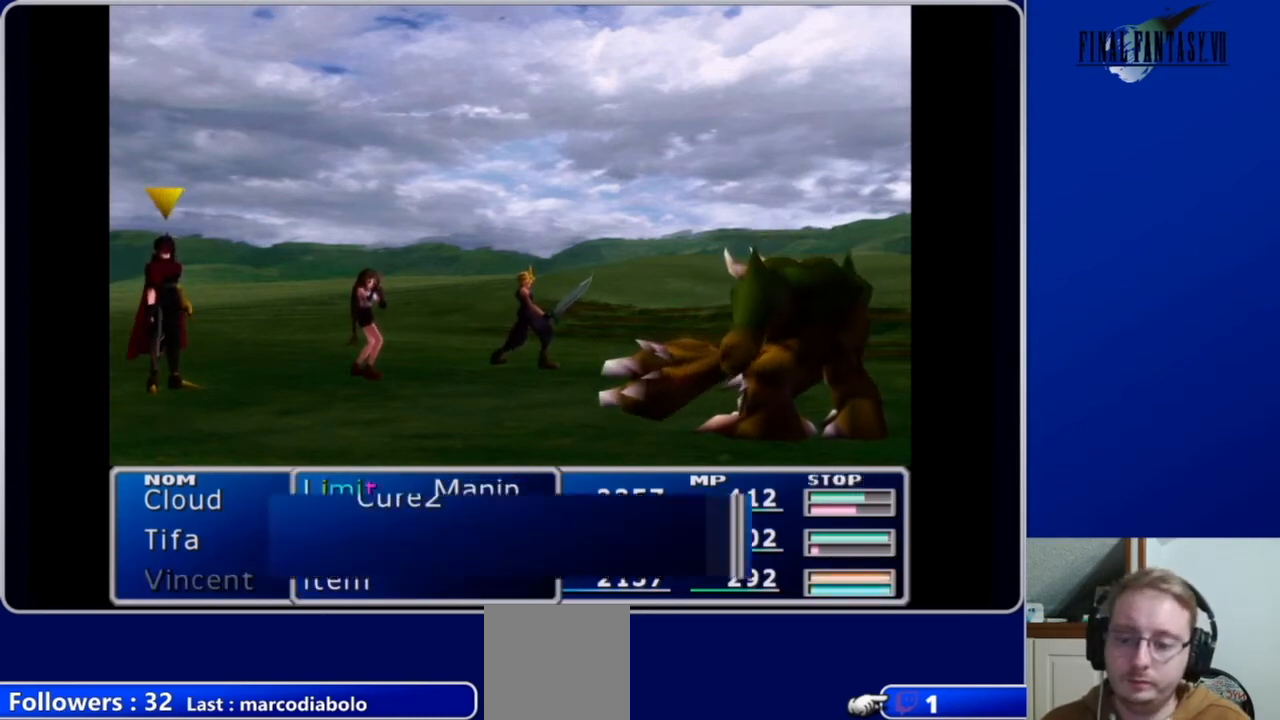
{"buttons": ["B"], "left_stick": "center", "right_stick": "center", "events": [[167, "DPAD_DOWN", "down"], [300, "DPAD_DOWN", "up"], [467, "B", "down"]]}
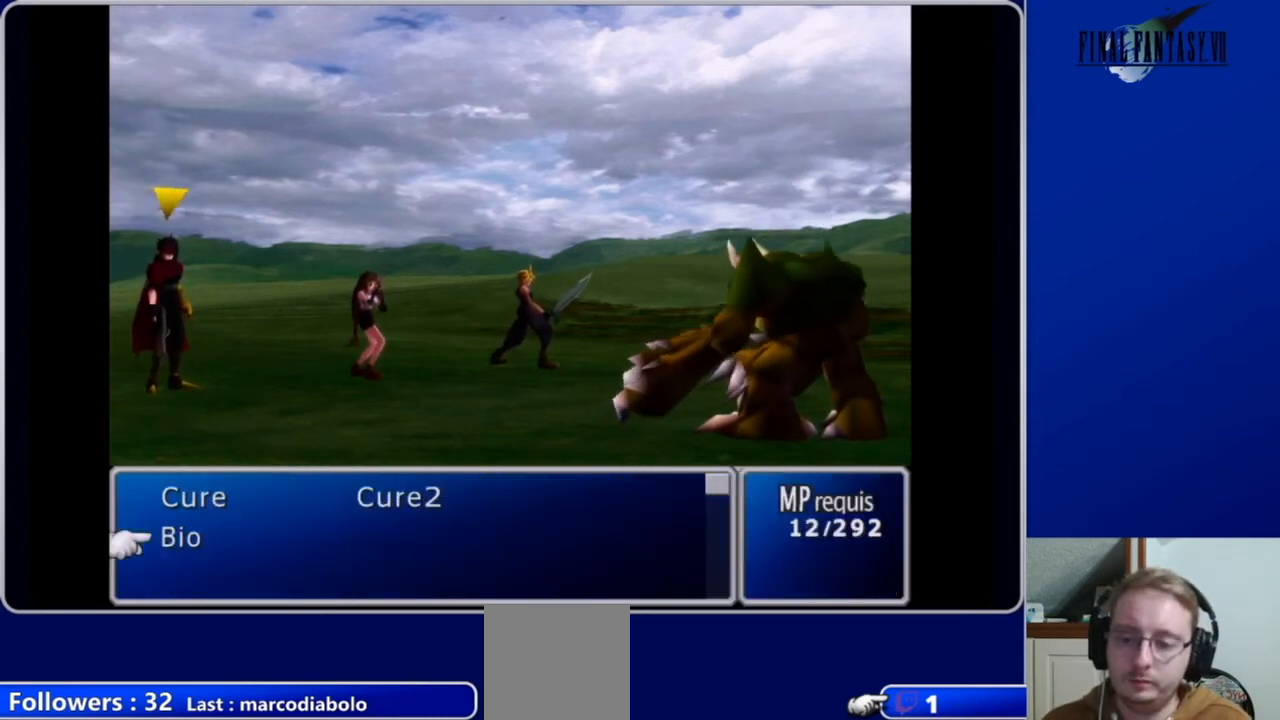
{"buttons": [], "left_stick": "center", "right_stick": "center", "events": [[67, "B", "up"], [267, "B", "down"], [367, "B", "up"]]}
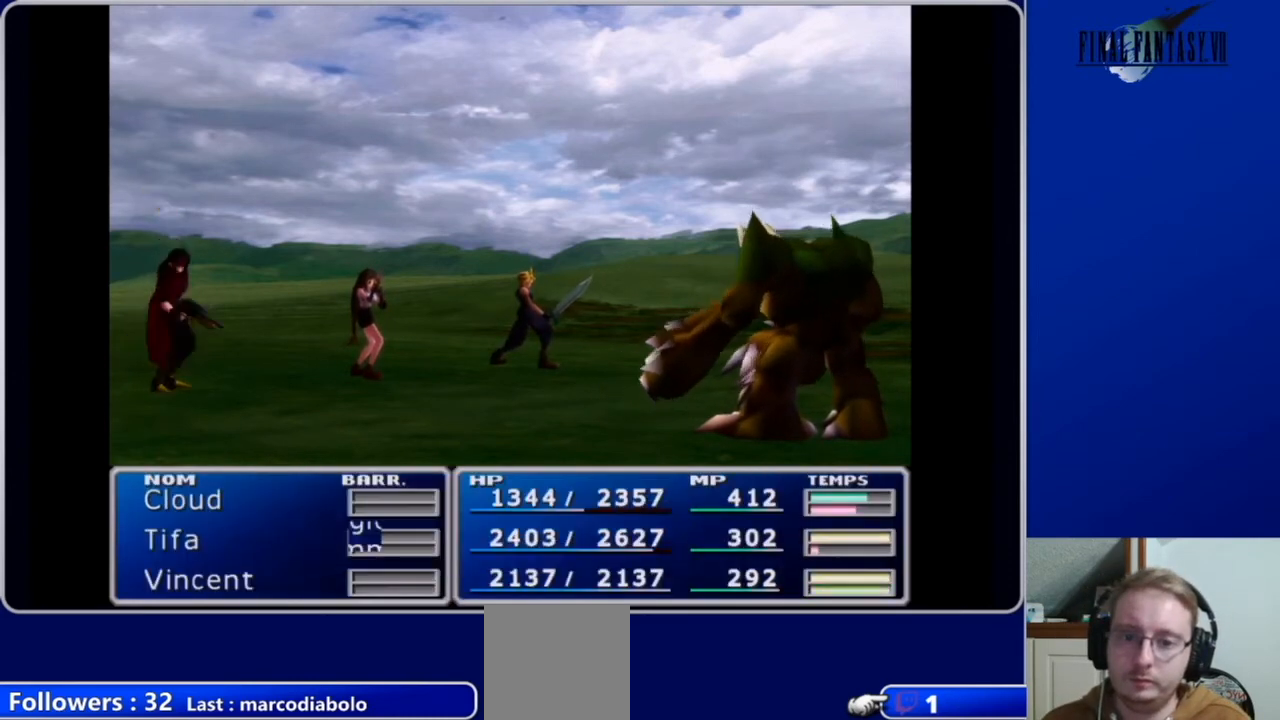
{"buttons": [], "left_stick": "center", "right_stick": "center", "events": []}
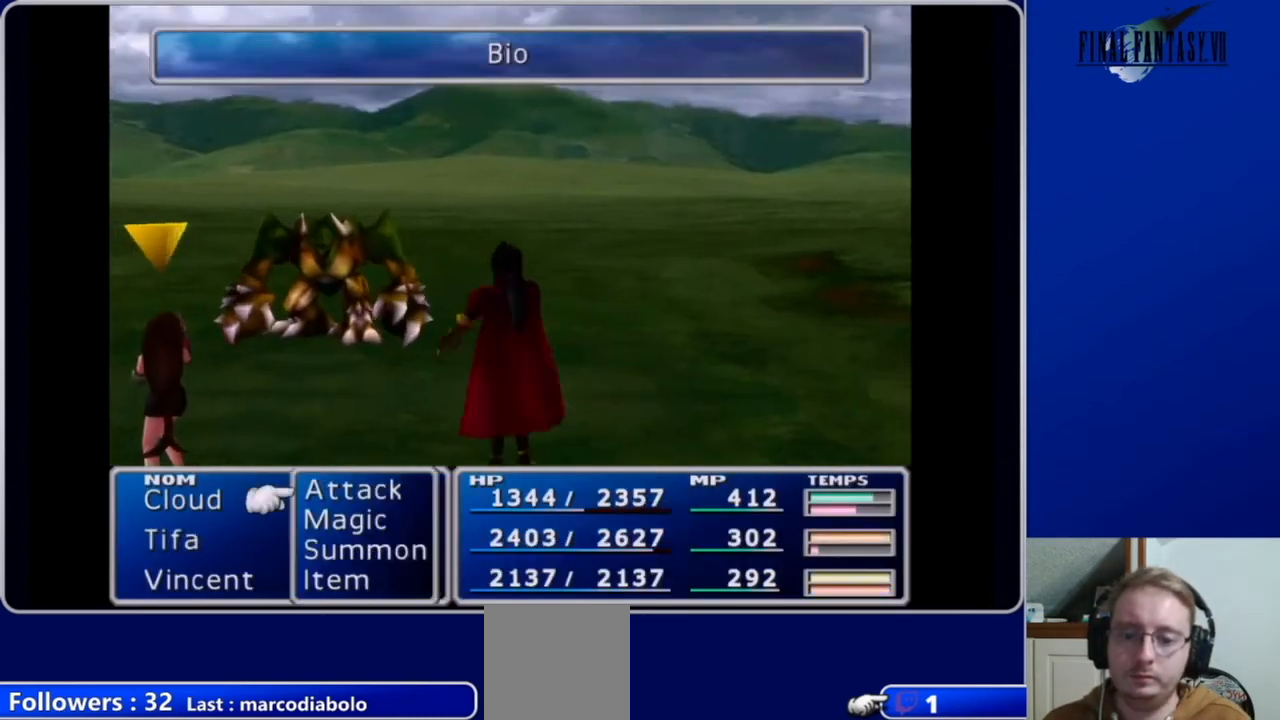
{"buttons": [], "left_stick": "center", "right_stick": "center", "events": [[400, "B", "down"], [500, "B", "up"]]}
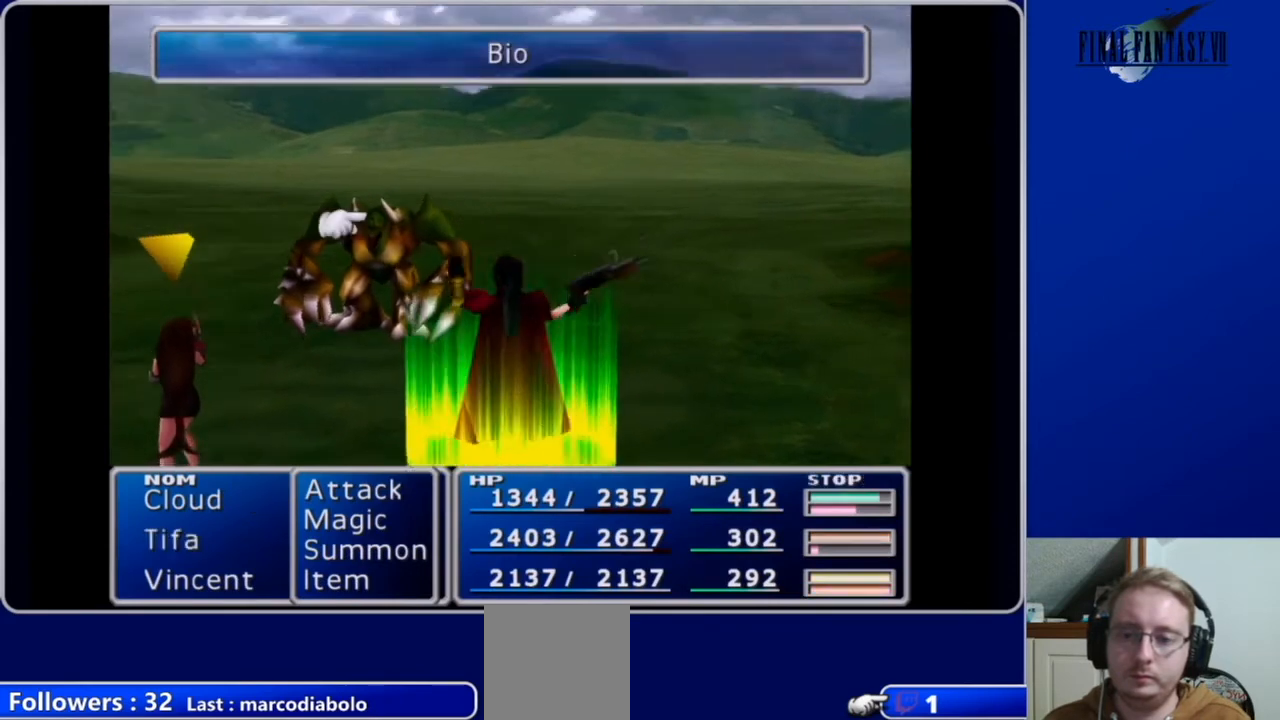
{"buttons": [], "left_stick": "center", "right_stick": "center", "events": [[300, "B", "down"], [400, "B", "up"]]}
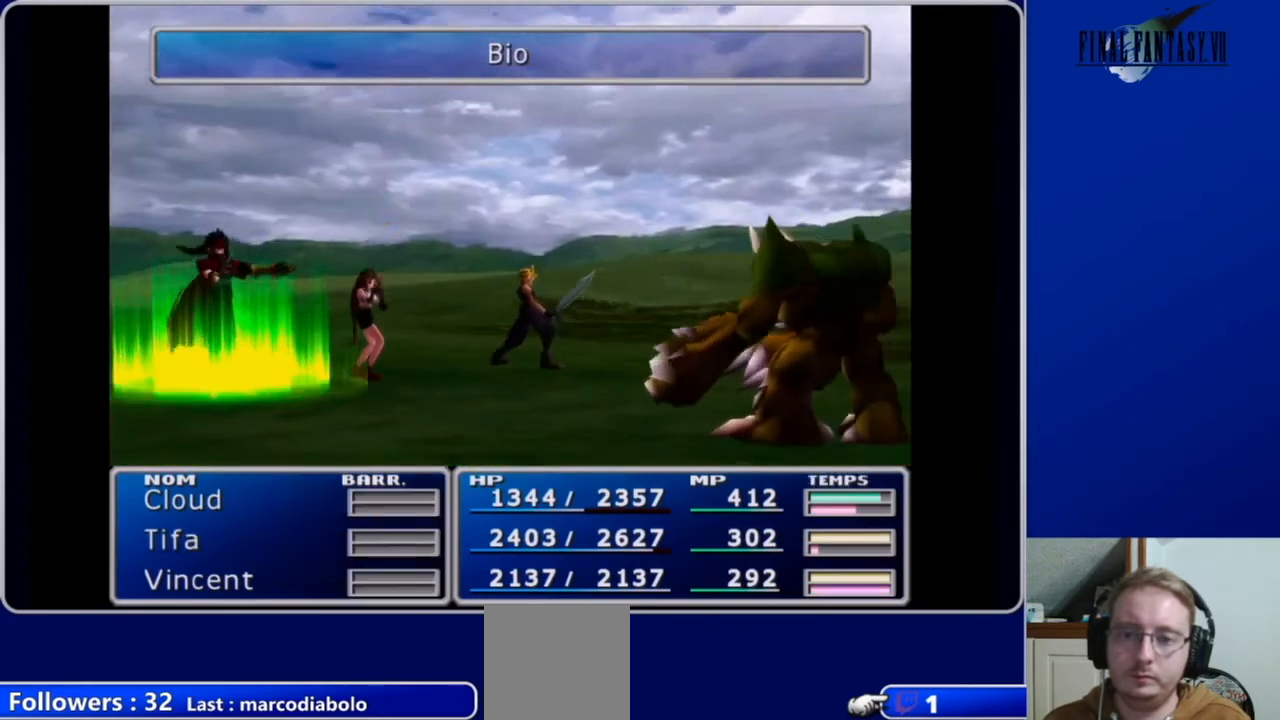
{"buttons": [], "left_stick": "center", "right_stick": "center", "events": []}
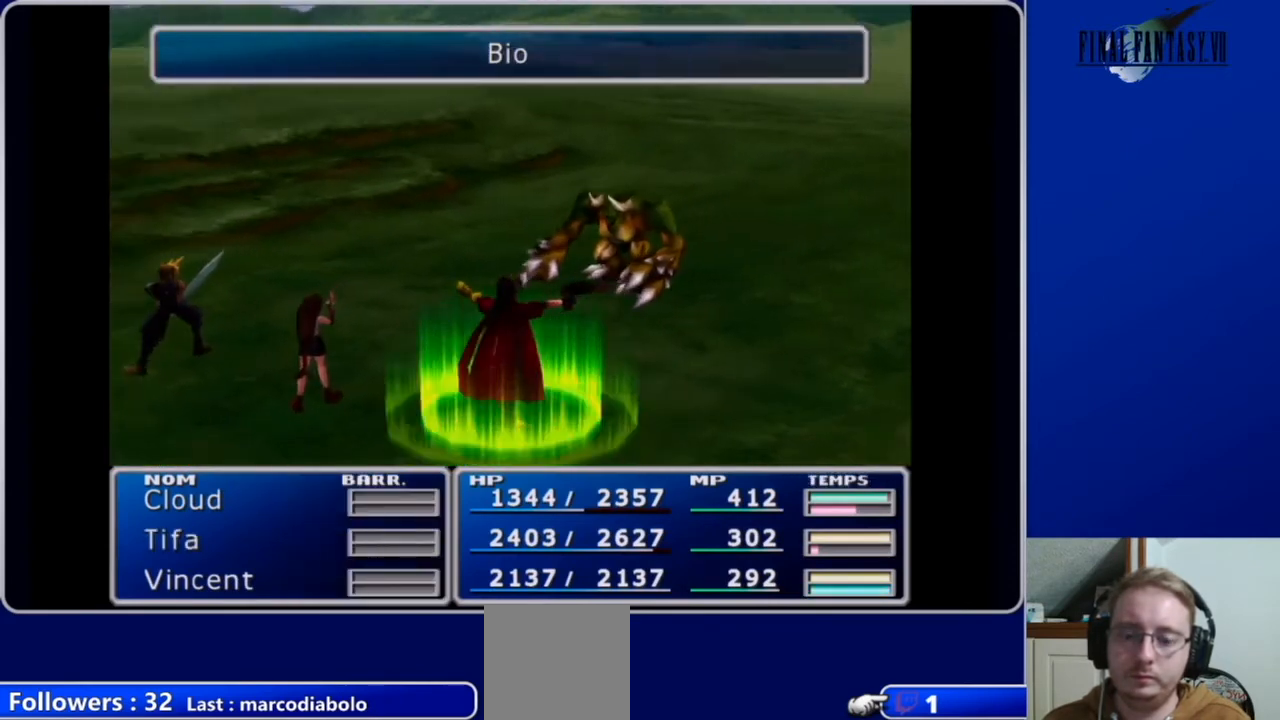
{"buttons": [], "left_stick": "center", "right_stick": "center", "events": []}
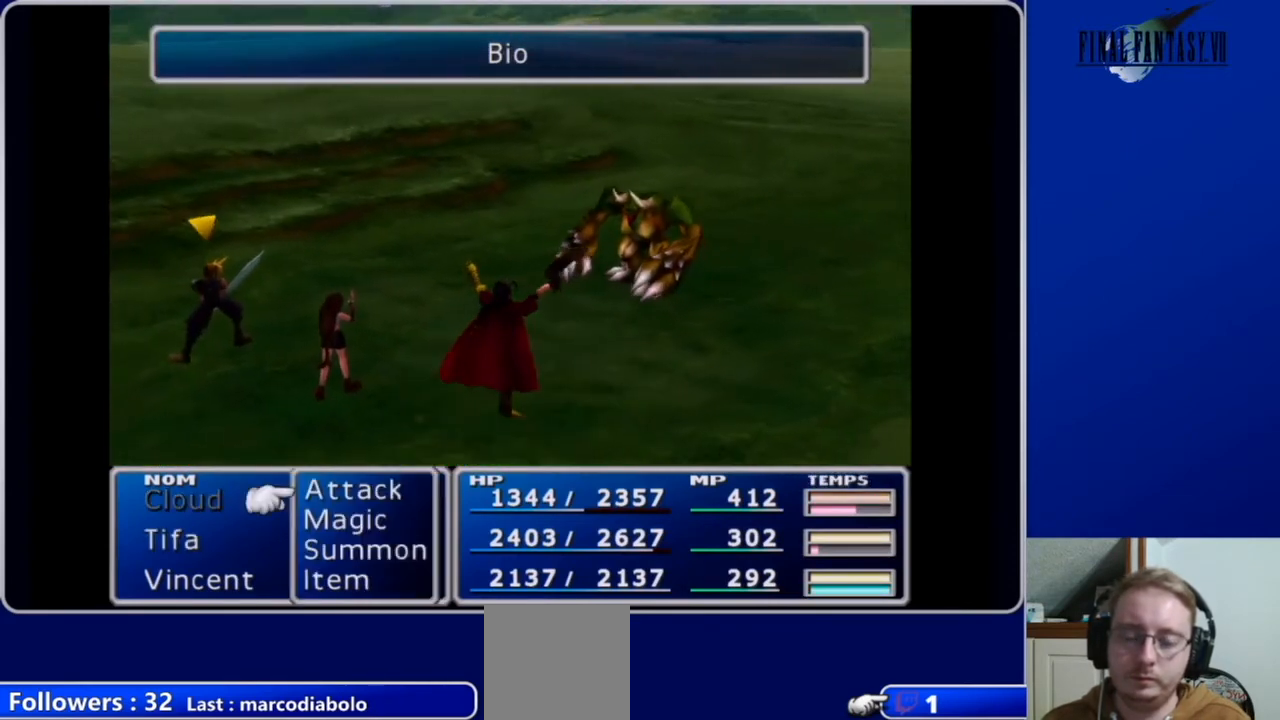
{"buttons": [], "left_stick": "center", "right_stick": "center", "events": []}
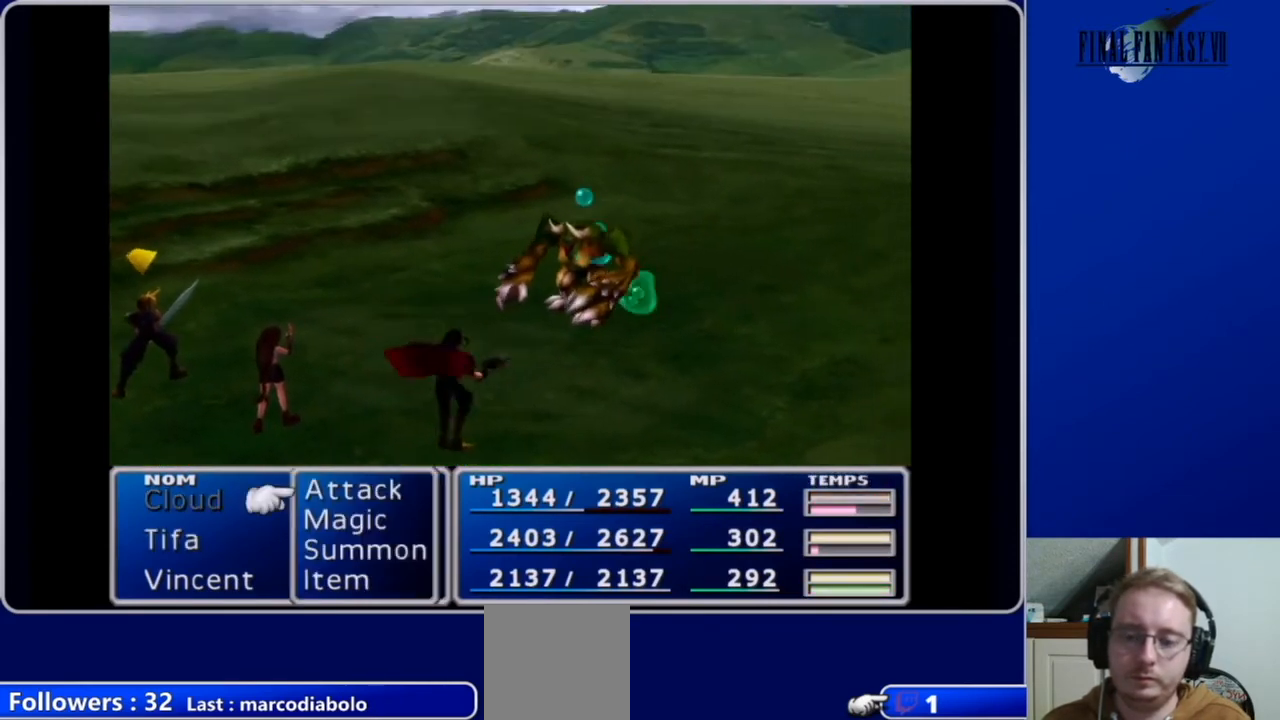
{"buttons": [], "left_stick": "center", "right_stick": "center", "events": [[67, "B", "down"], [133, "B", "up"], [233, "B", "down"], [300, "B", "up"]]}
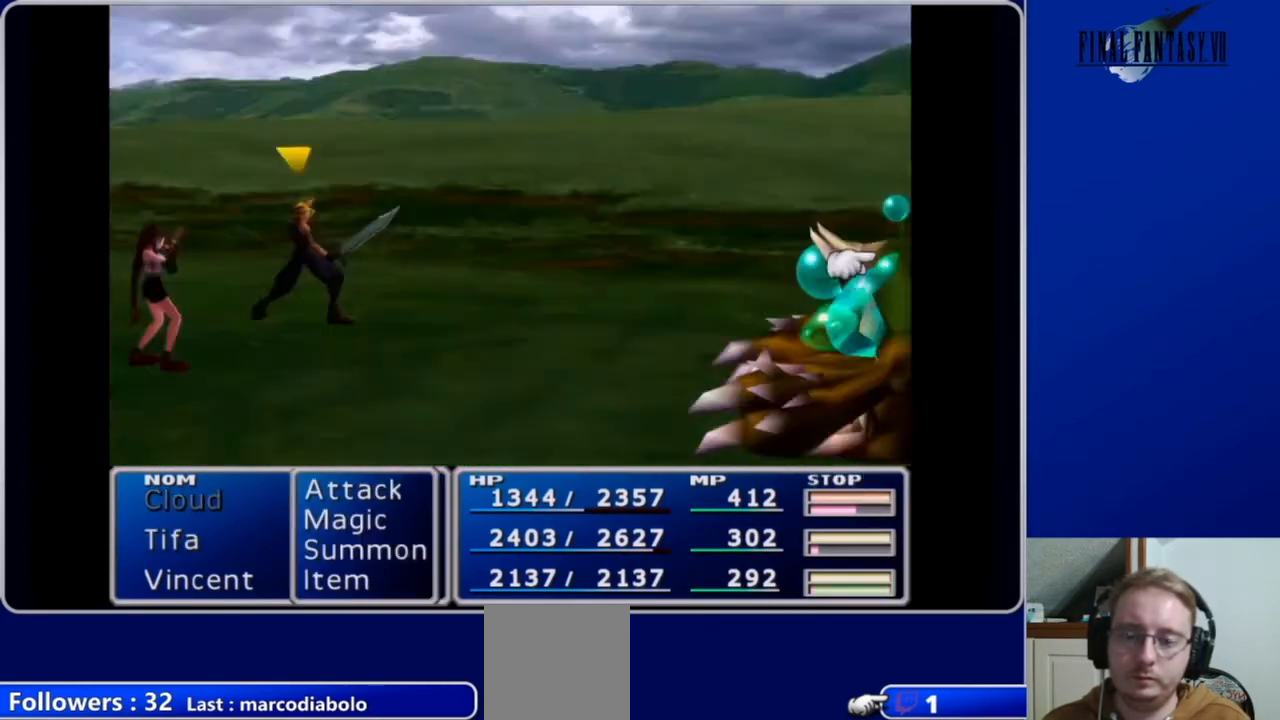
{"buttons": ["B"], "left_stick": "center", "right_stick": "center", "events": [[433, "B", "down"]]}
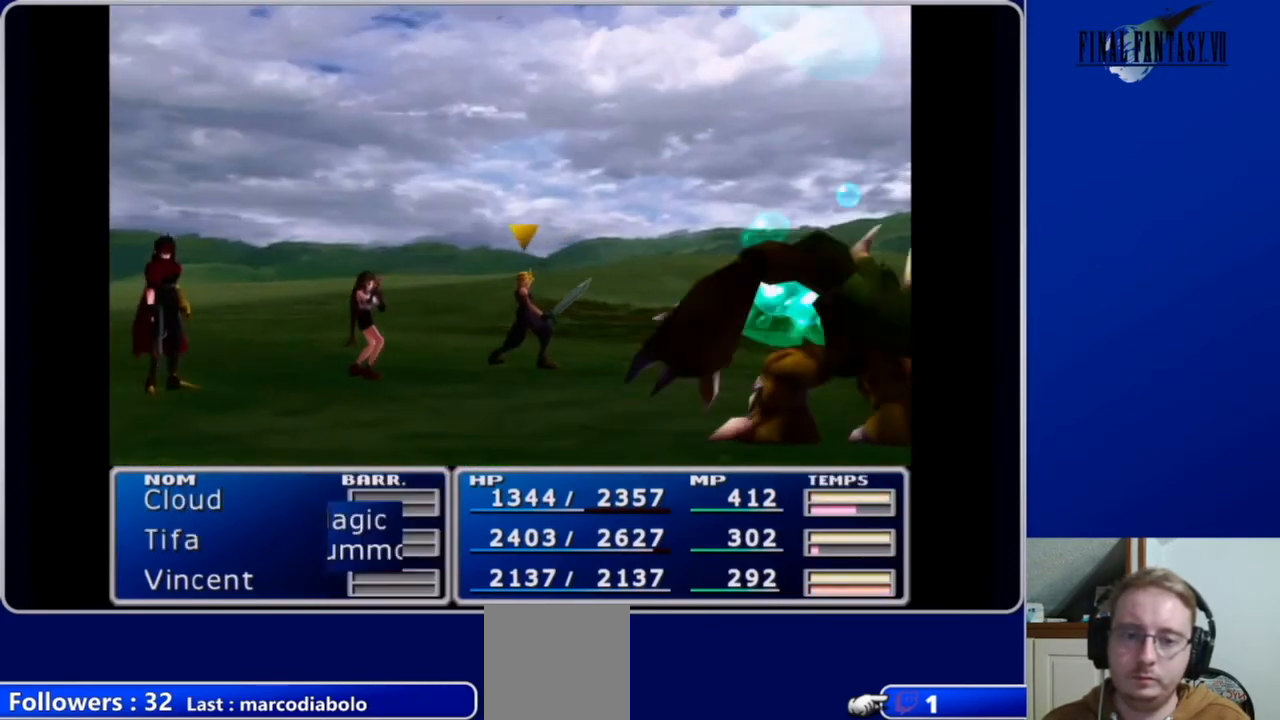
{"buttons": [], "left_stick": "center", "right_stick": "center", "events": [[33, "B", "up"]]}